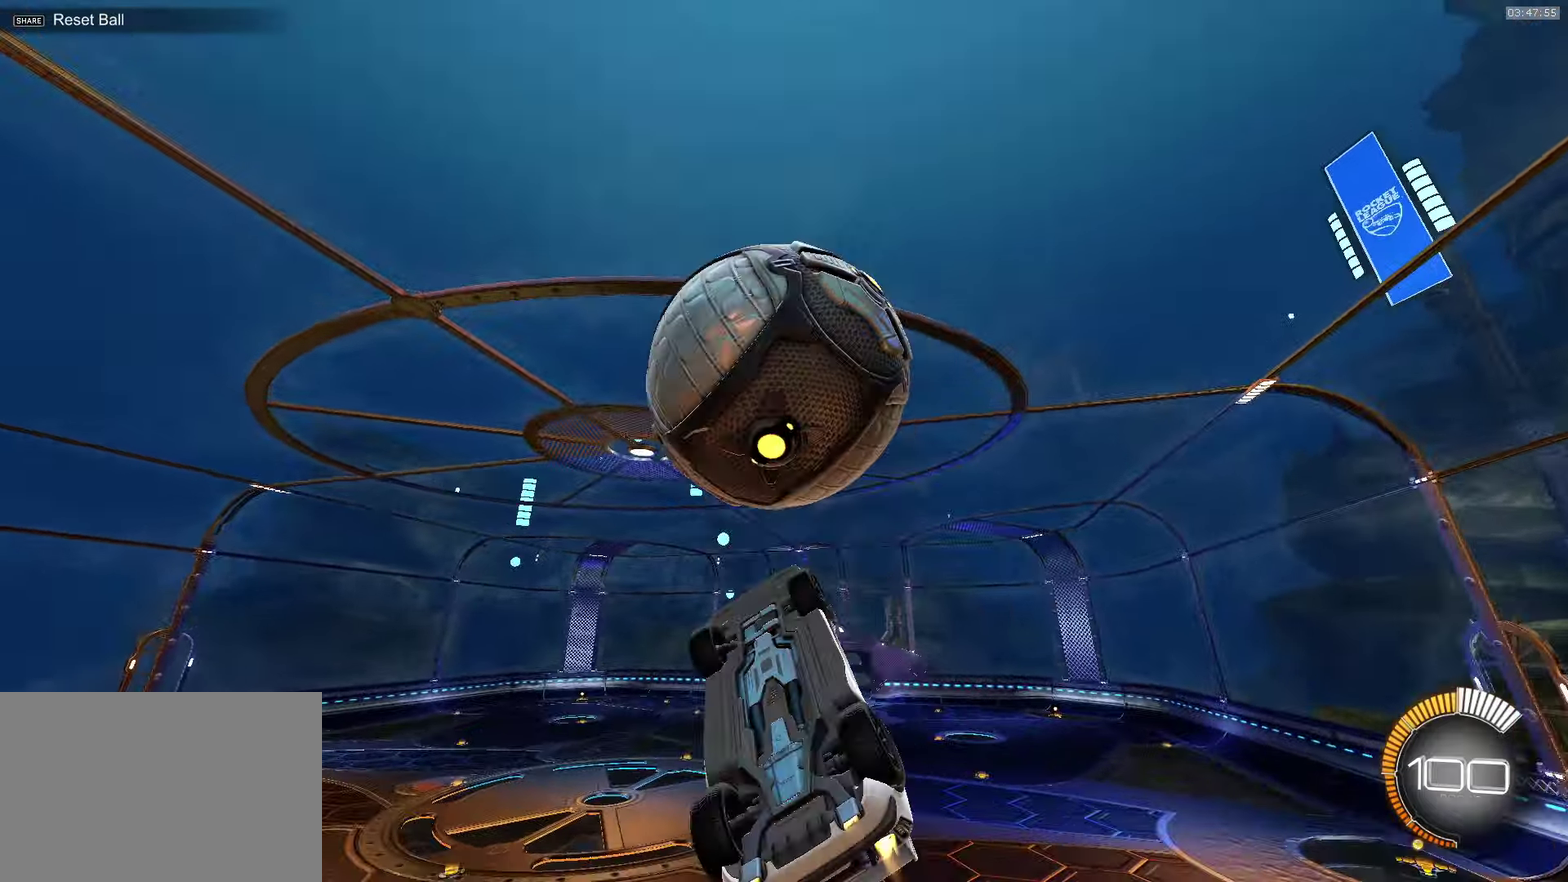
Gameplay with a controller (PlayStation layout); each line is a JSON object with the inputs held at the frame after it. "events" lists button and stick changes between this image and that frame as [ms after this image, input, new state], when the widget could be followed in between. Not read: R1 R3 right_stick.
{"buttons": [], "left_stick": "down", "events": [[100, "left_stick", "up-right"], [167, "left_stick", "right"], [233, "left_stick", "down-right"], [333, "left_stick", "down"], [383, "CROSS", "up"]]}
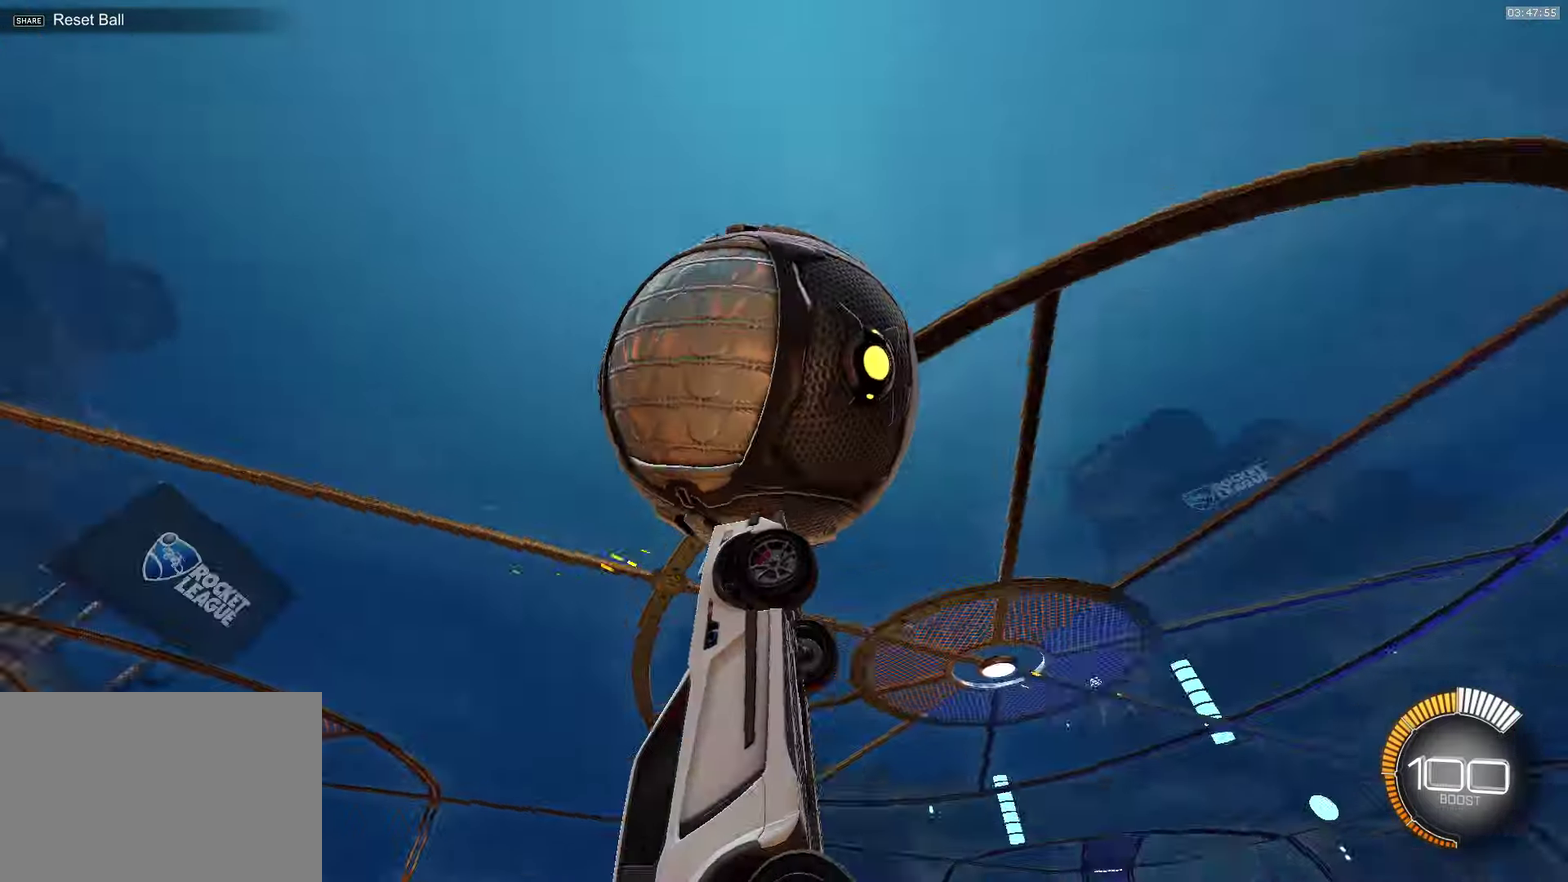
{"buttons": ["CROSS"], "left_stick": "left", "events": [[17, "CROSS", "down"], [67, "left_stick", "up-left"], [200, "left_stick", "center"], [300, "left_stick", "up"], [400, "left_stick", "up-left"], [467, "left_stick", "left"]]}
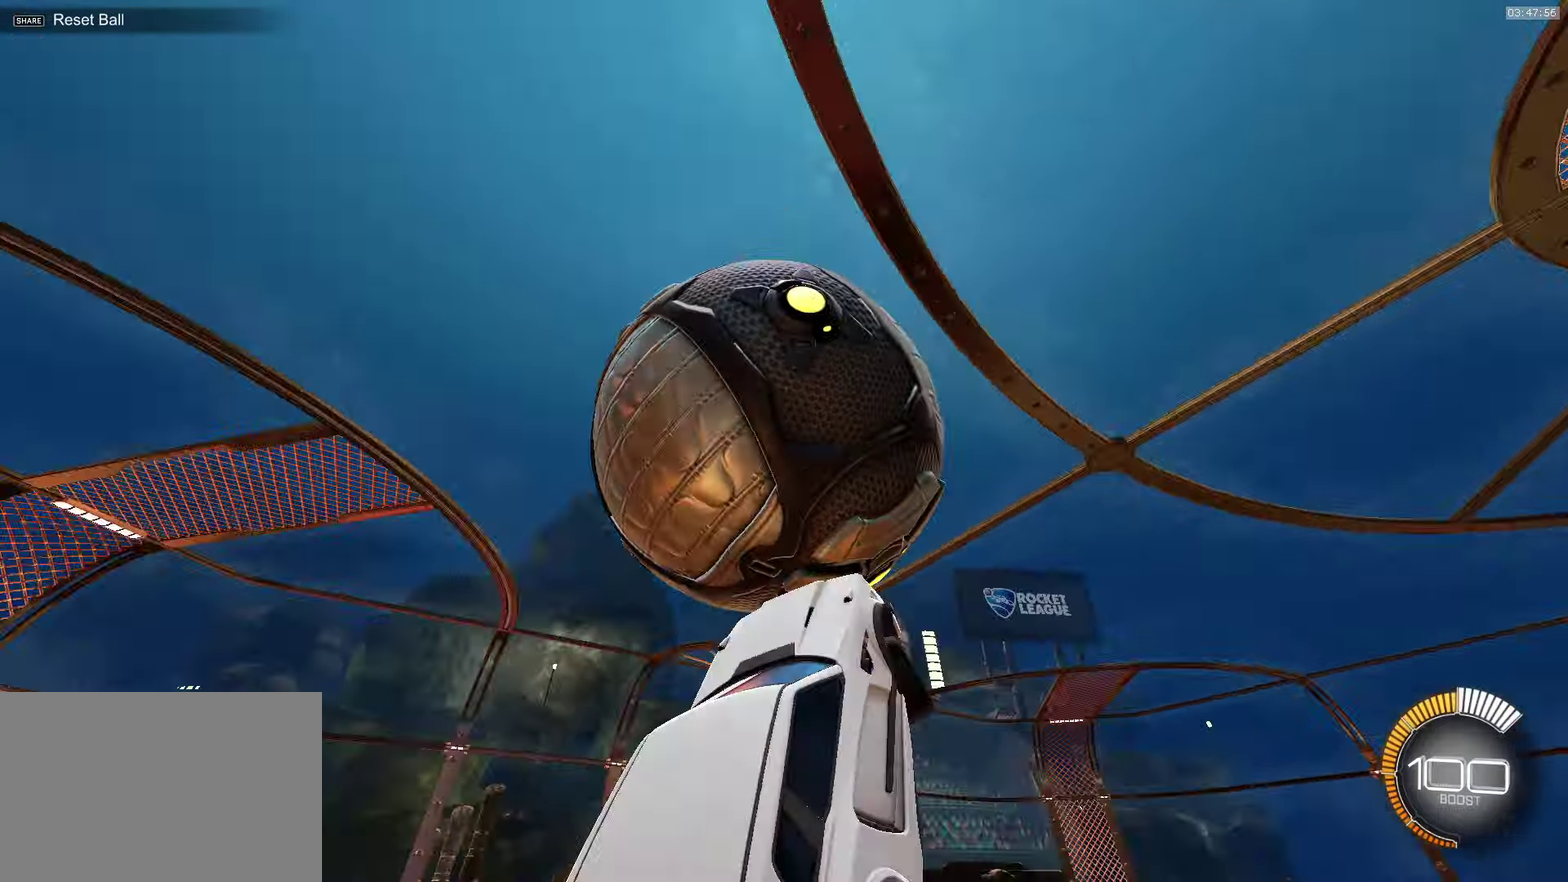
{"buttons": ["CROSS"], "left_stick": "down-right", "events": [[67, "left_stick", "up-left"], [100, "CROSS", "up"], [150, "left_stick", "up-right"], [217, "CROSS", "down"], [217, "left_stick", "right"], [283, "left_stick", "down-right"]]}
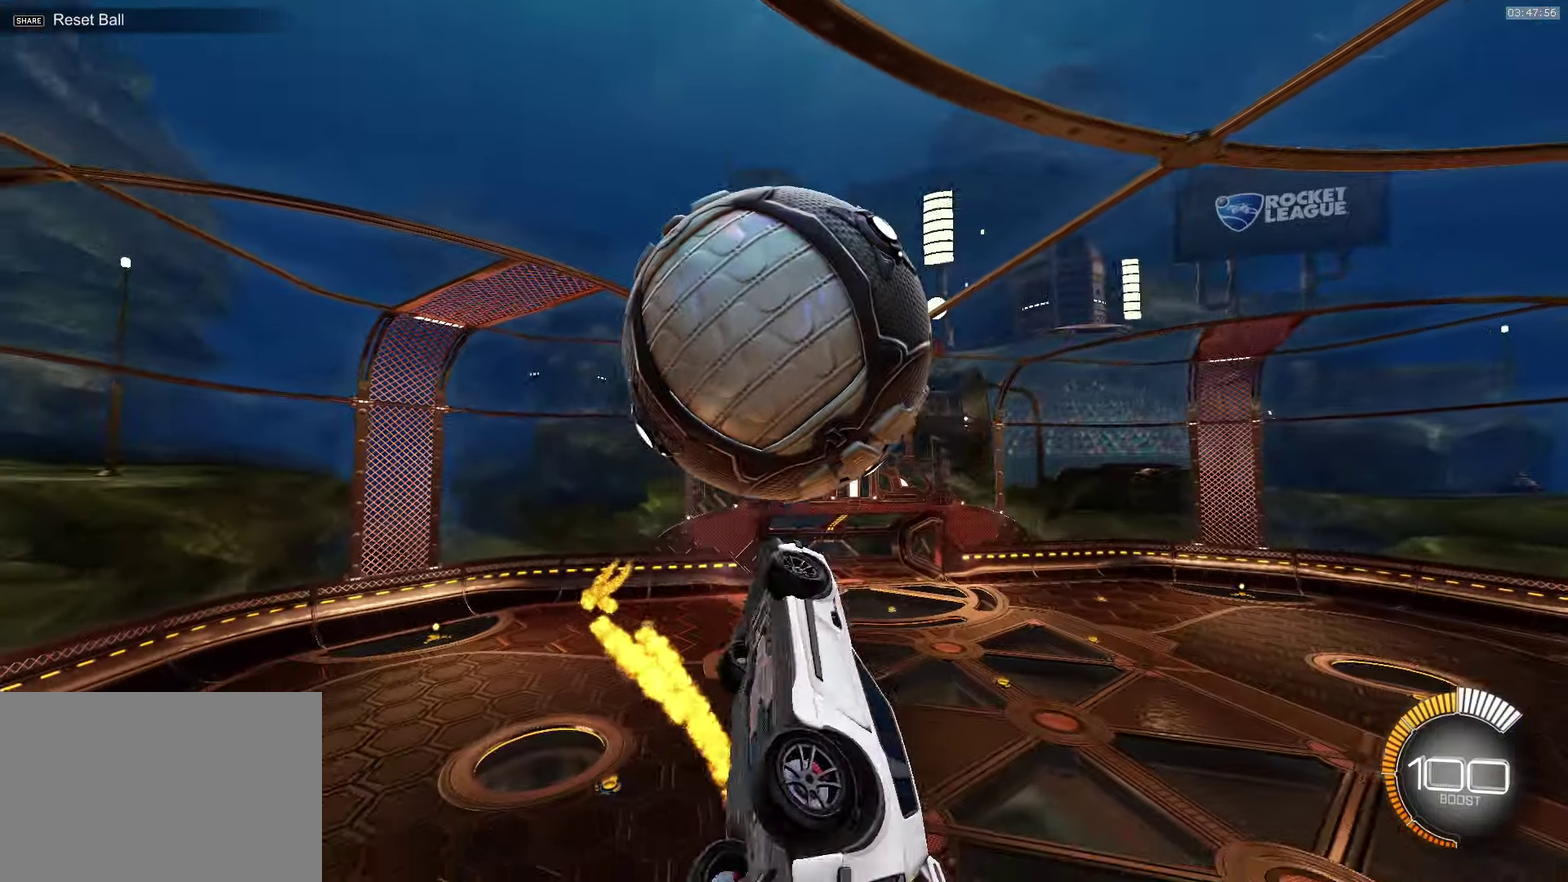
{"buttons": ["L1"], "left_stick": "up-left", "events": [[150, "CROSS", "up"], [250, "left_stick", "up-left"], [450, "L1", "down"]]}
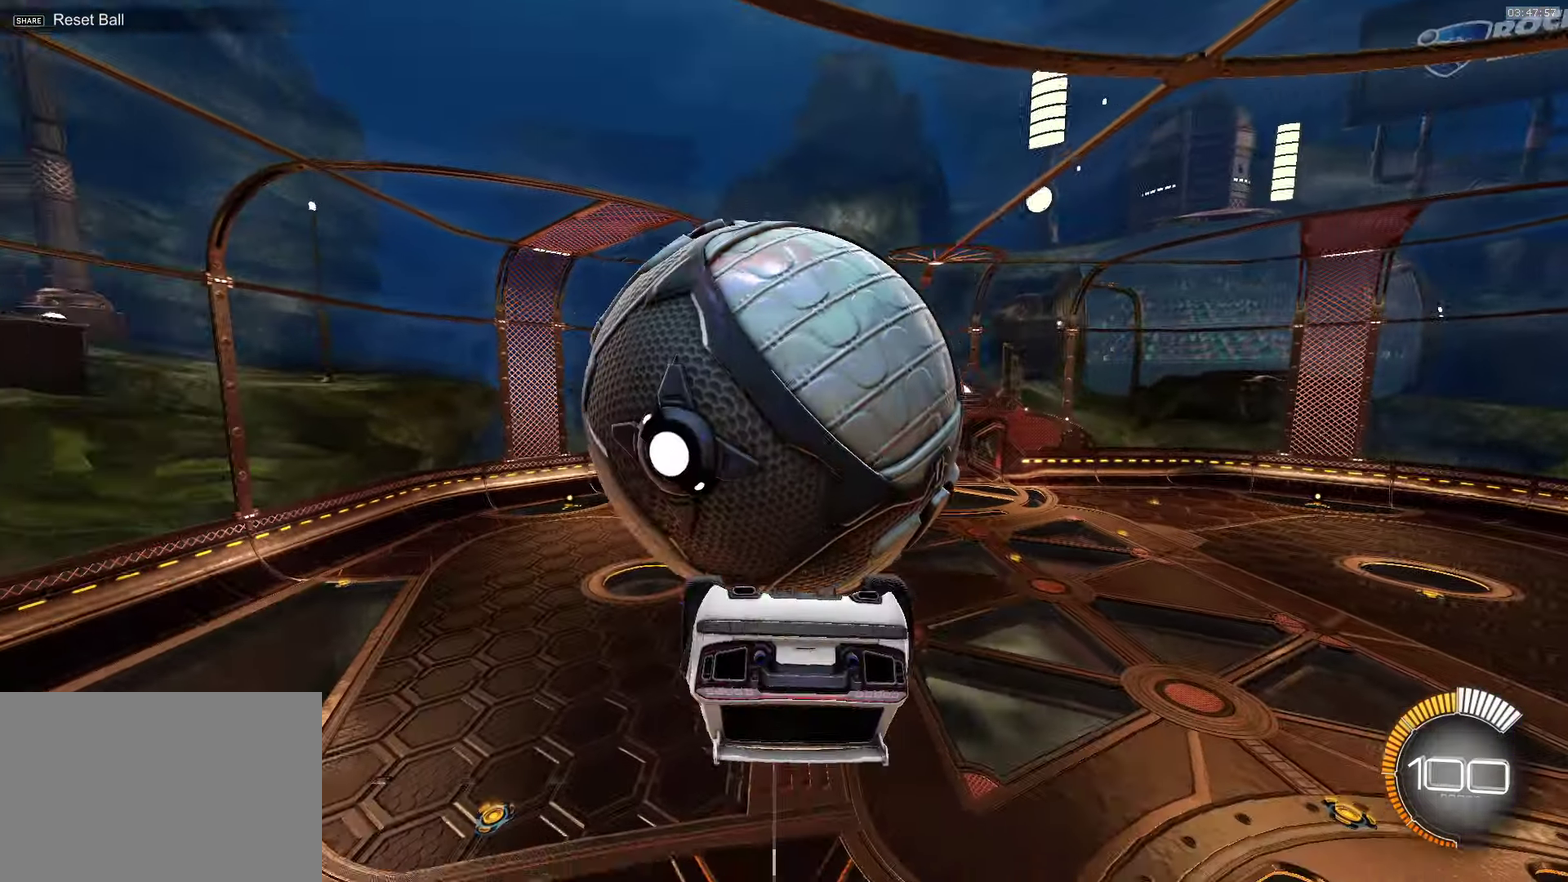
{"buttons": [], "left_stick": "down-right", "events": [[200, "left_stick", "up"], [283, "SQUARE", "down"], [417, "SQUARE", "up"], [450, "L1", "up"], [467, "left_stick", "down-right"]]}
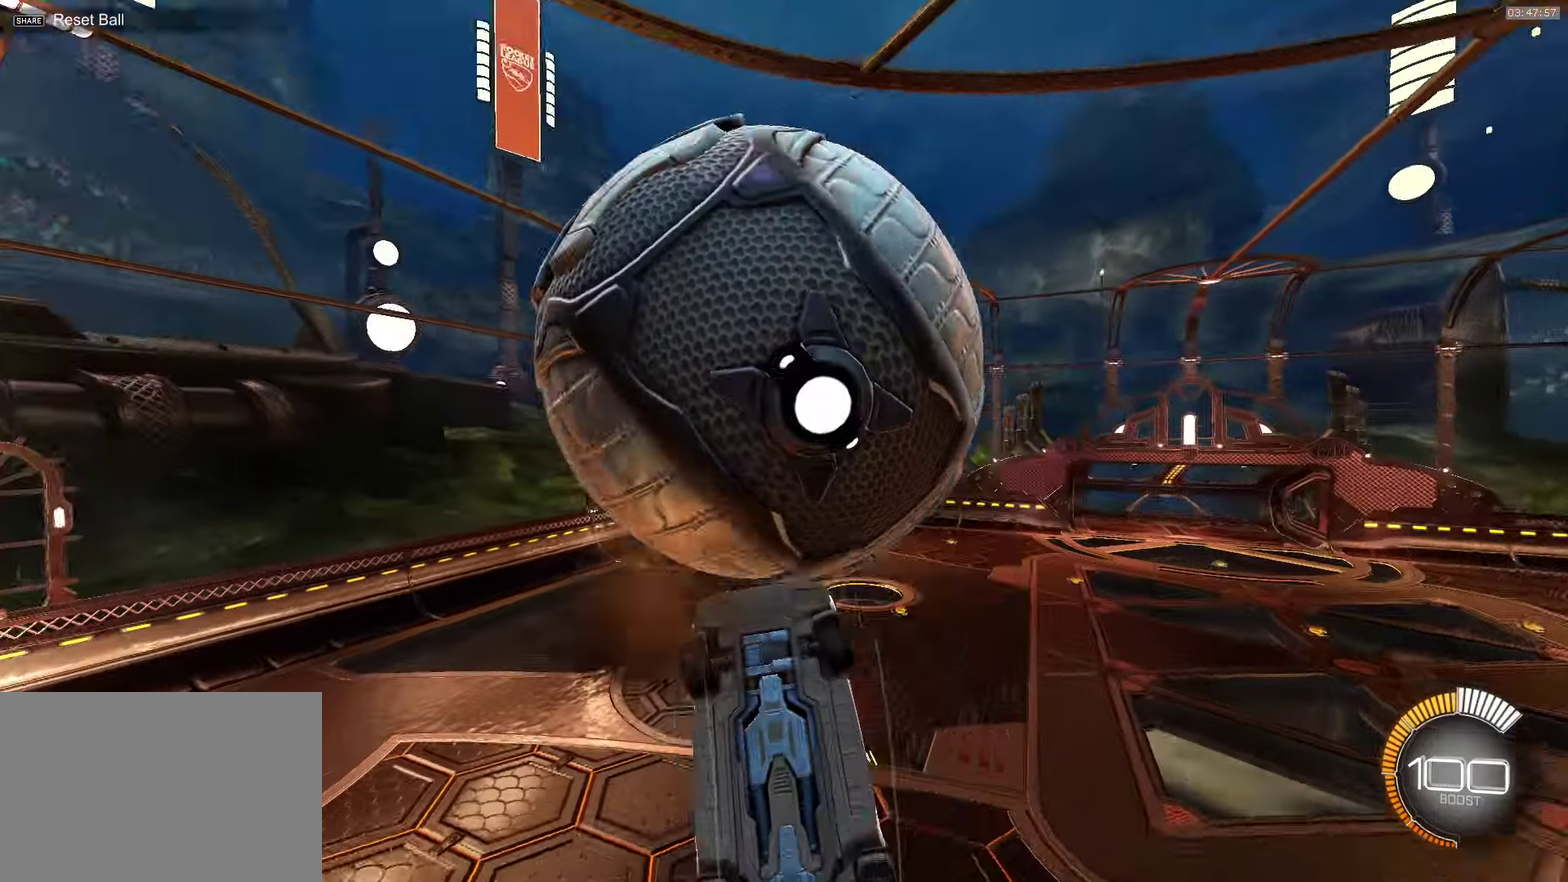
{"buttons": [], "left_stick": "down", "events": [[167, "CROSS", "down"], [267, "left_stick", "down"], [400, "CROSS", "up"]]}
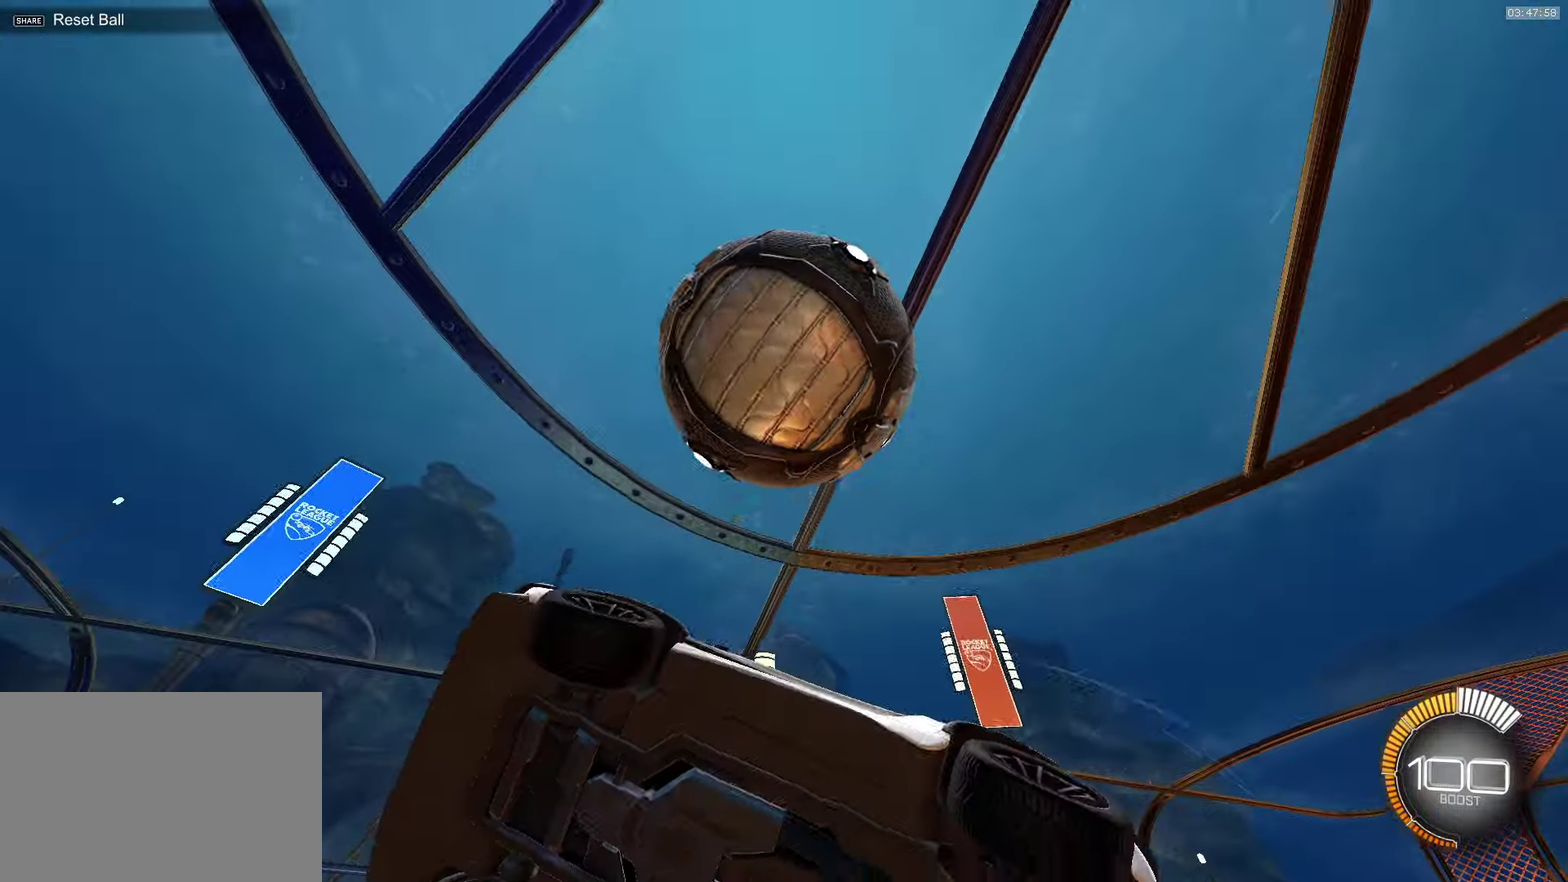
{"buttons": [], "left_stick": "down-left", "events": [[67, "left_stick", "down-left"]]}
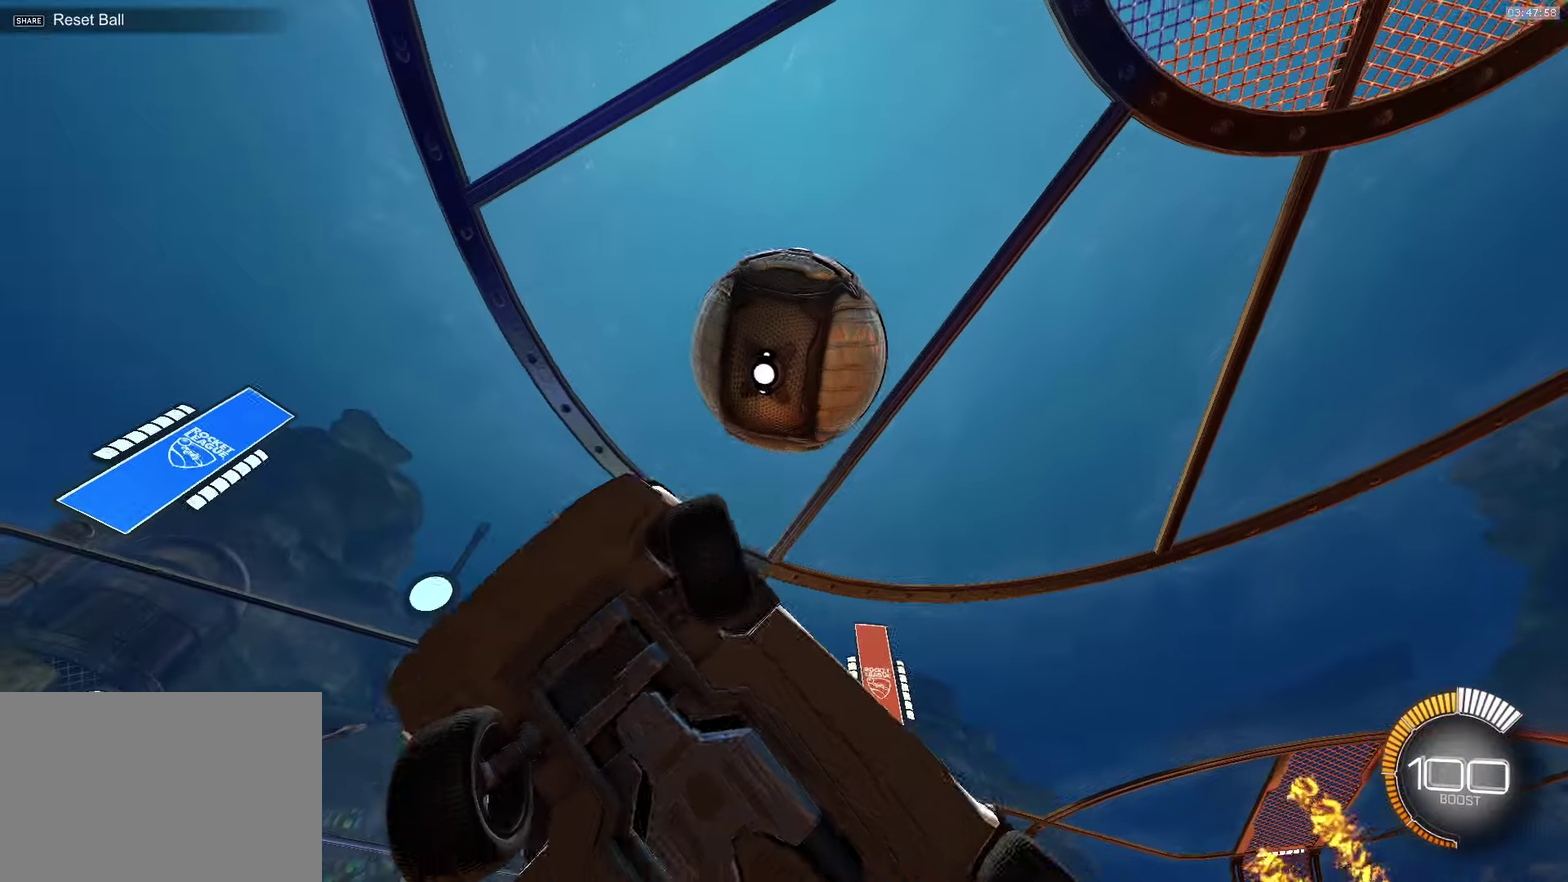
{"buttons": ["CROSS"], "left_stick": "up", "events": [[50, "left_stick", "left"], [67, "CROSS", "down"], [267, "left_stick", "down"], [434, "left_stick", "up"]]}
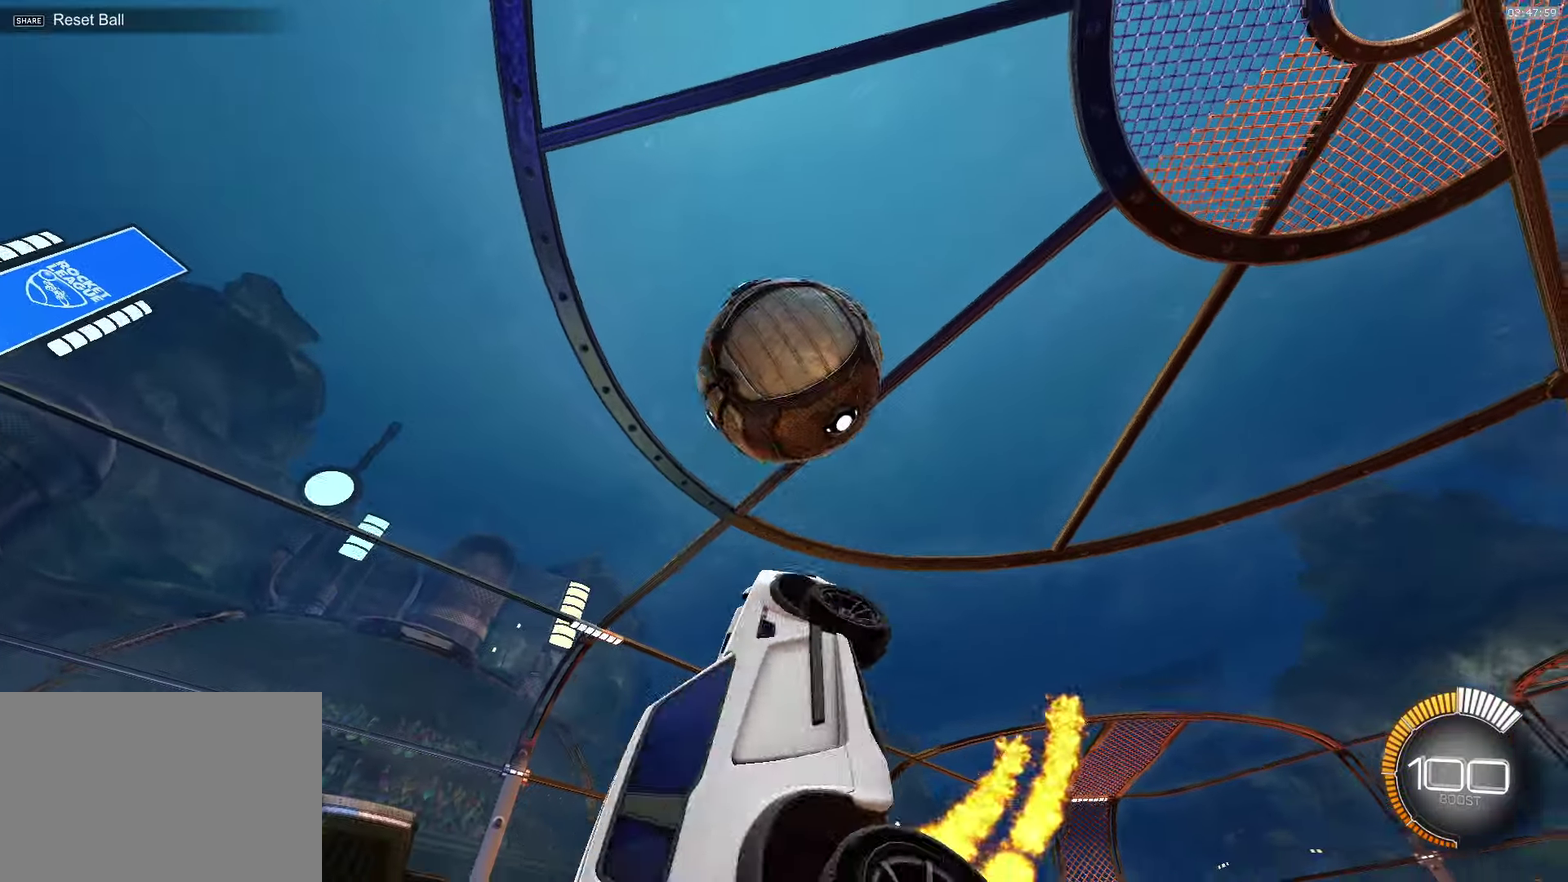
{"buttons": ["CROSS"], "left_stick": "down-left", "events": [[34, "left_stick", "up-right"], [167, "CROSS", "up"], [350, "left_stick", "up-left"], [367, "L1", "down"], [417, "CROSS", "down"], [434, "L1", "up"], [450, "left_stick", "down-left"]]}
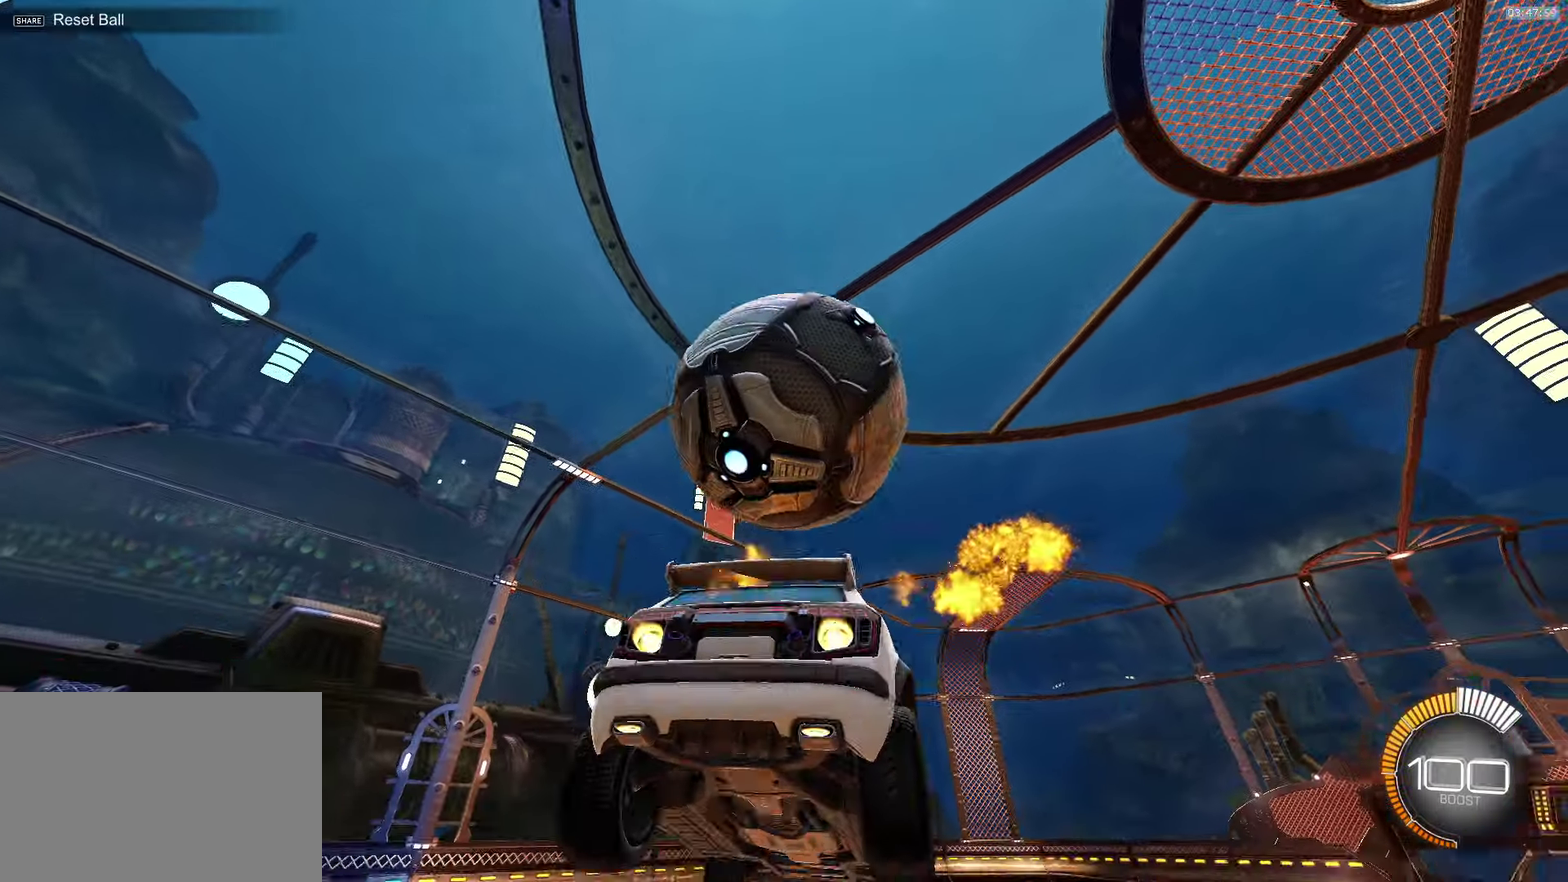
{"buttons": [], "left_stick": "down-left", "events": [[50, "left_stick", "down"], [217, "TRIANGLE", "down"], [217, "left_stick", "down-left"], [300, "TRIANGLE", "up"], [434, "CROSS", "up"]]}
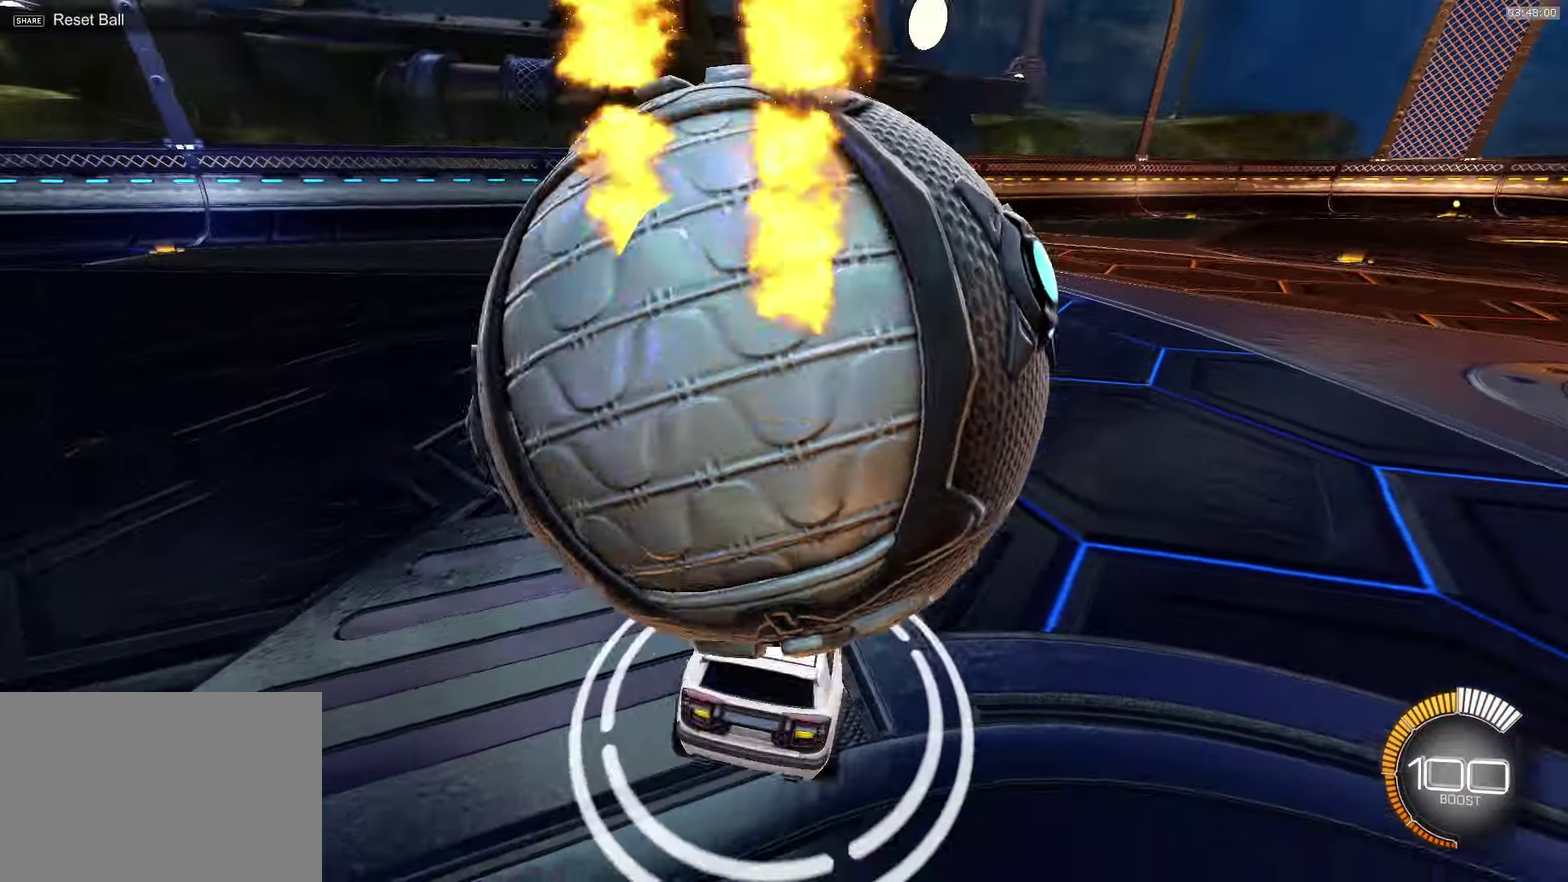
{"buttons": ["SQUARE", "L2"], "left_stick": "down-left", "events": [[84, "left_stick", "center"], [217, "L2", "down"], [267, "left_stick", "left"], [350, "SQUARE", "down"], [350, "left_stick", "down-left"], [450, "SQUARE", "up"], [500, "SQUARE", "down"]]}
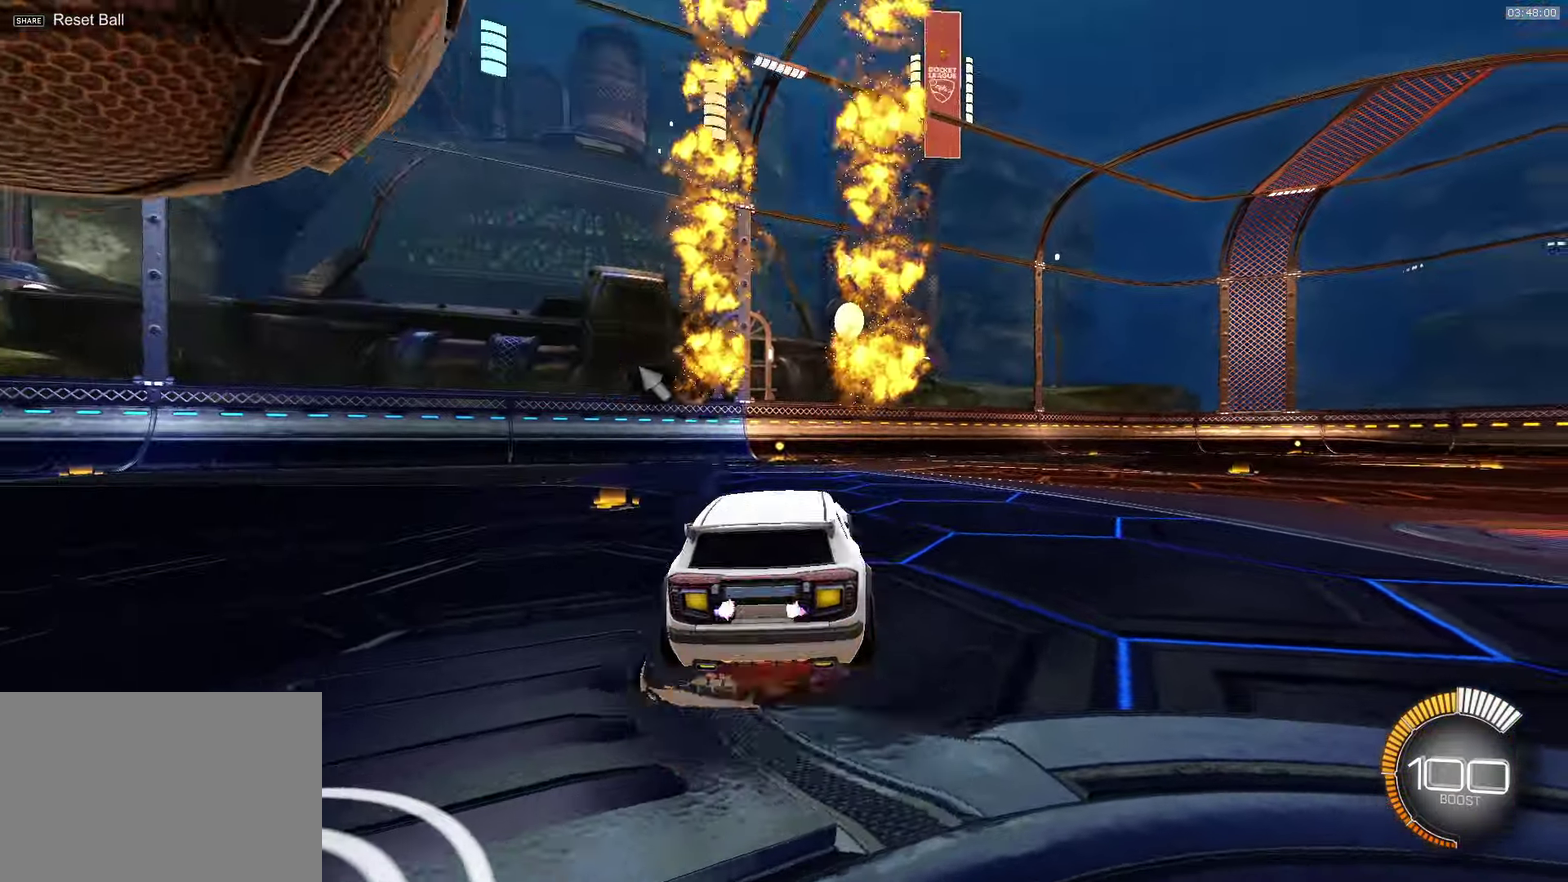
{"buttons": ["L1"], "left_stick": "up-left", "events": [[67, "CROSS", "down"], [67, "L2", "up"], [134, "left_stick", "down"], [300, "L1", "down"], [317, "left_stick", "center"], [384, "left_stick", "up-left"], [417, "SQUARE", "up"], [450, "CROSS", "up"]]}
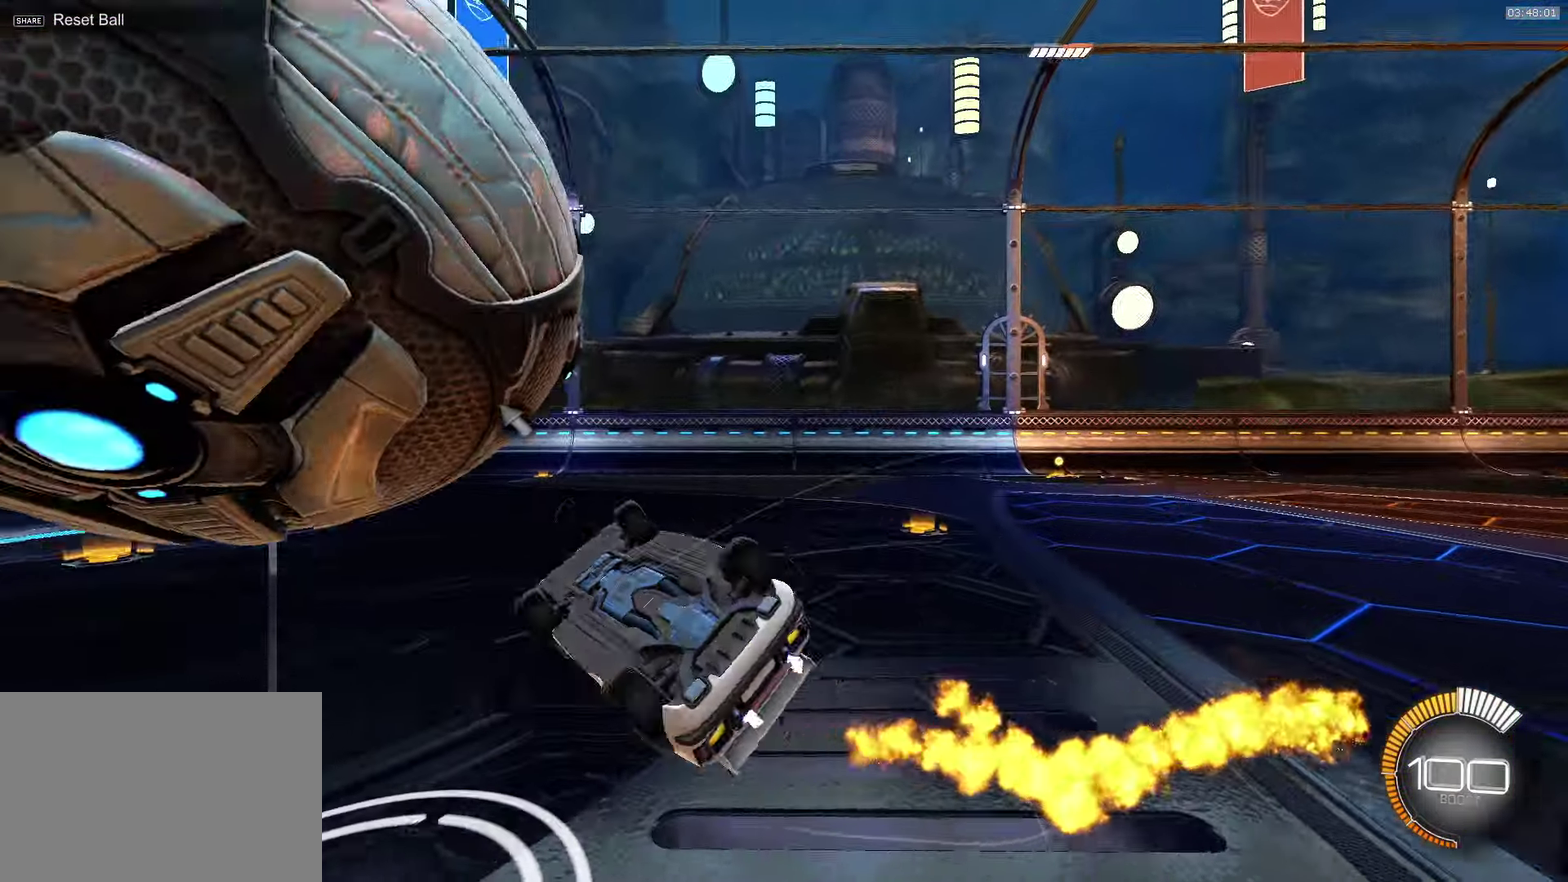
{"buttons": [], "left_stick": "up-left", "events": [[184, "L1", "up"], [234, "TRIANGLE", "down"], [367, "TRIANGLE", "up"]]}
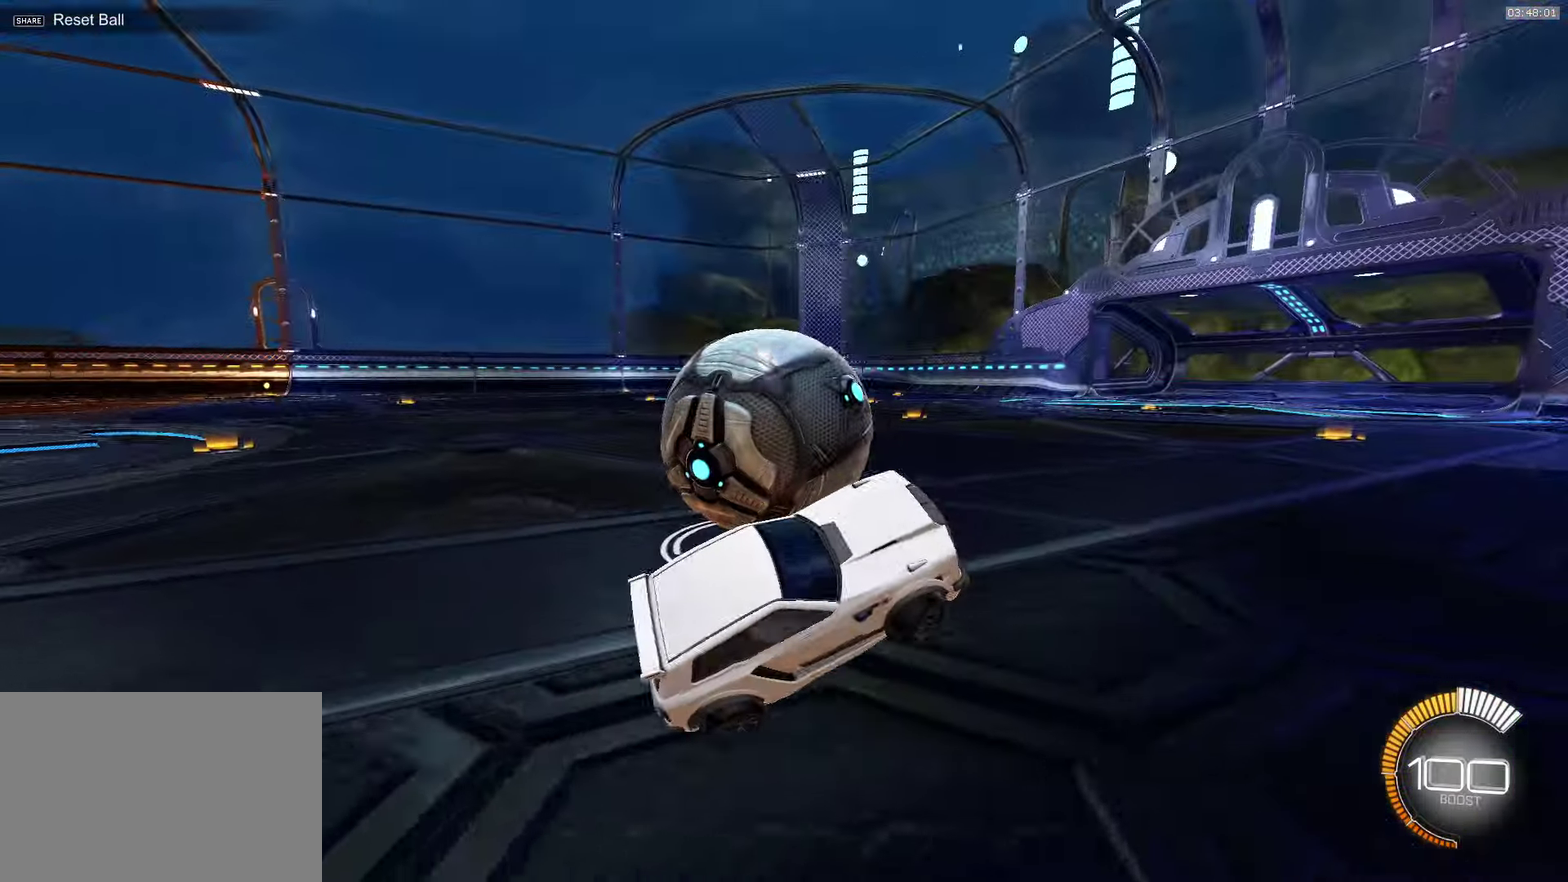
{"buttons": ["CROSS", "R2"], "left_stick": "left", "events": [[184, "R2", "down"], [317, "CROSS", "down"], [384, "left_stick", "left"]]}
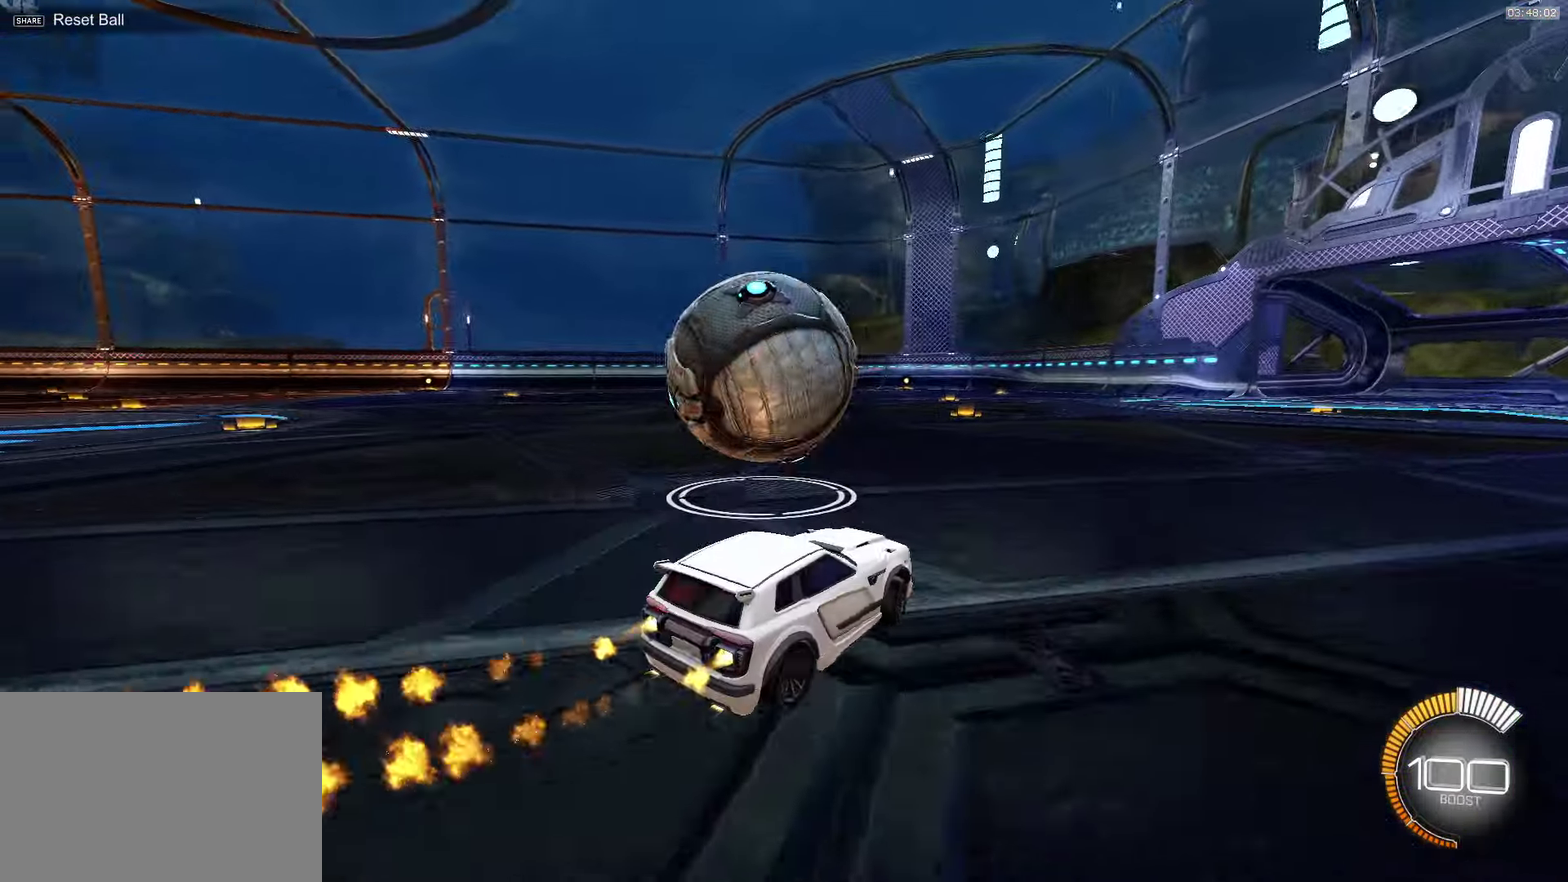
{"buttons": ["CROSS", "R2"], "left_stick": "center", "events": [[200, "left_stick", "center"]]}
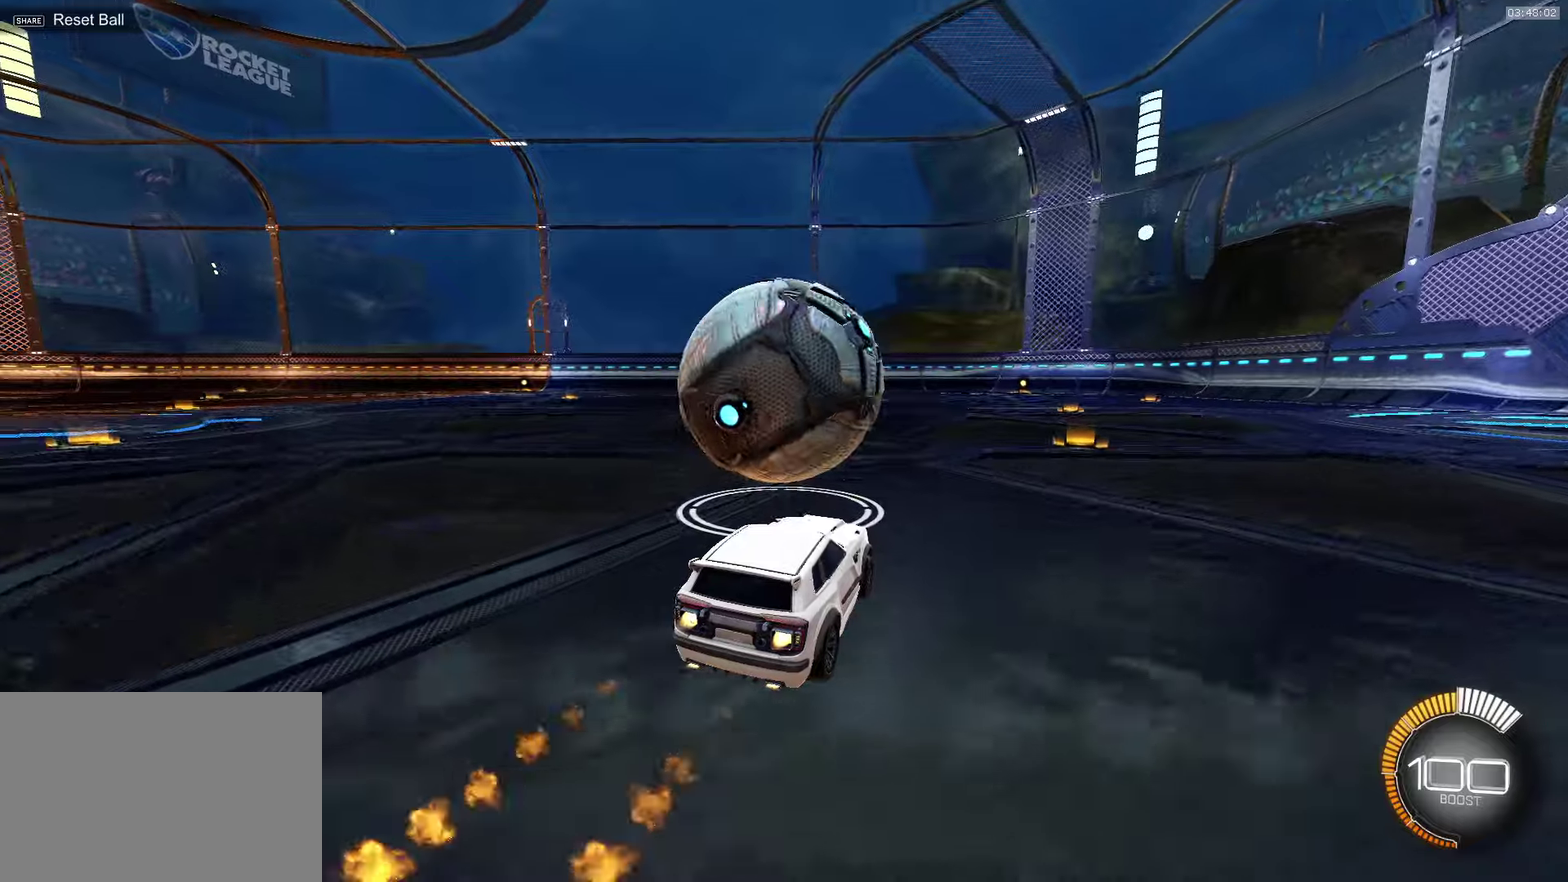
{"buttons": ["R2"], "left_stick": "down", "events": [[100, "SQUARE", "down"], [133, "left_stick", "up-left"], [166, "L1", "down"], [166, "SQUARE", "up"], [233, "SQUARE", "down"], [250, "L1", "up"], [333, "CROSS", "up"], [333, "left_stick", "down-right"], [366, "SQUARE", "up"], [383, "left_stick", "down"]]}
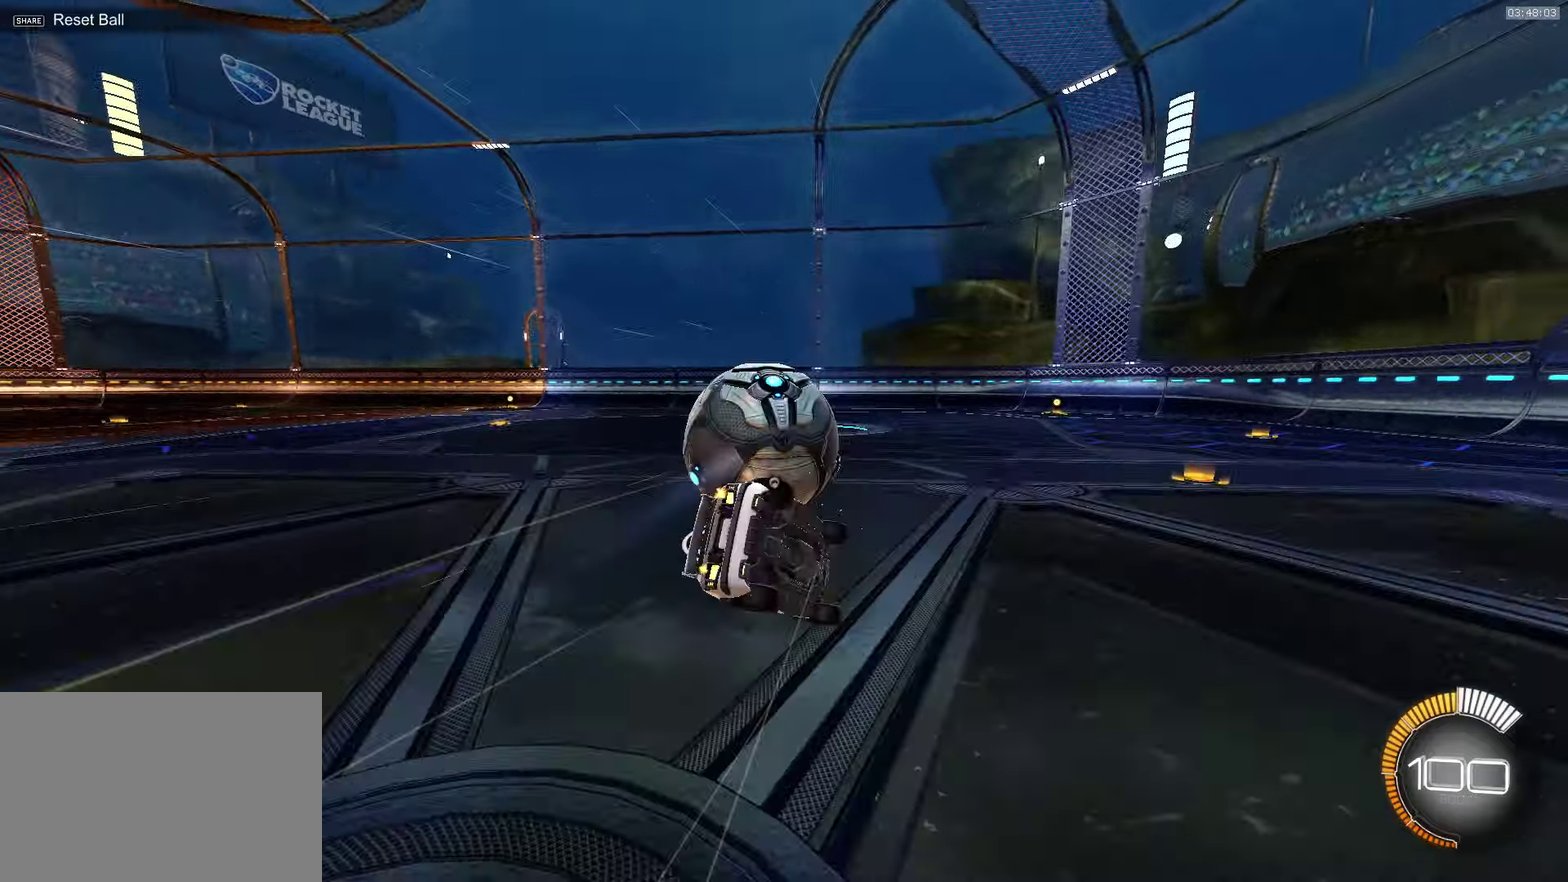
{"buttons": ["L1"], "left_stick": "down-left", "events": [[16, "TRIANGLE", "down"], [83, "TRIANGLE", "up"], [133, "TRIANGLE", "down"], [133, "left_stick", "down-left"], [216, "L1", "down"], [233, "R2", "up"], [266, "TRIANGLE", "up"]]}
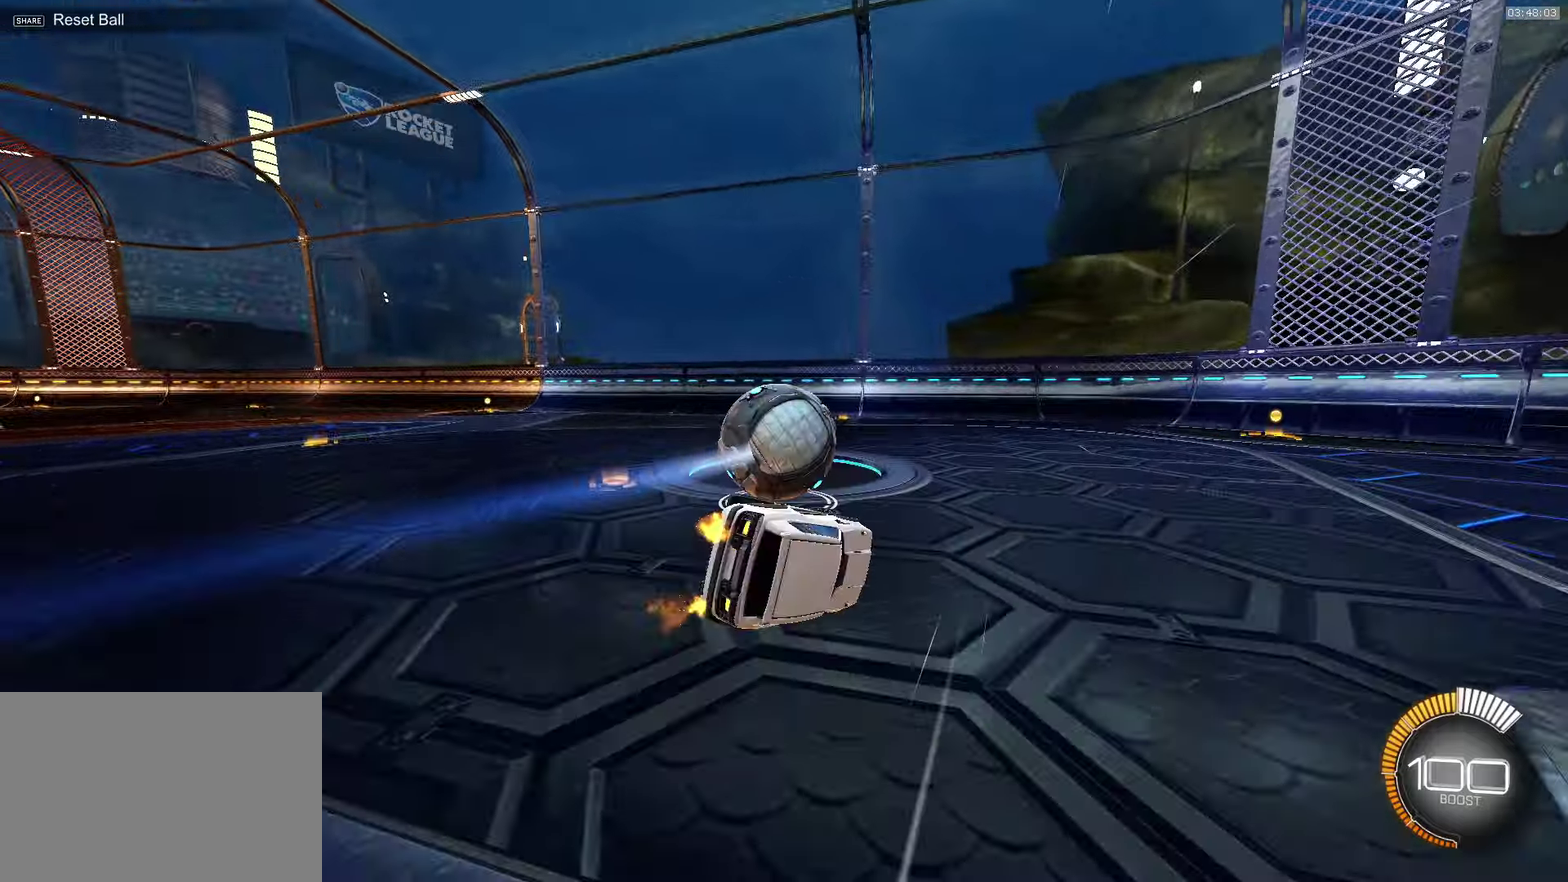
{"buttons": ["CROSS", "R2"], "left_stick": "center", "events": [[100, "R2", "down"], [116, "L1", "up"], [133, "CROSS", "down"], [266, "left_stick", "center"]]}
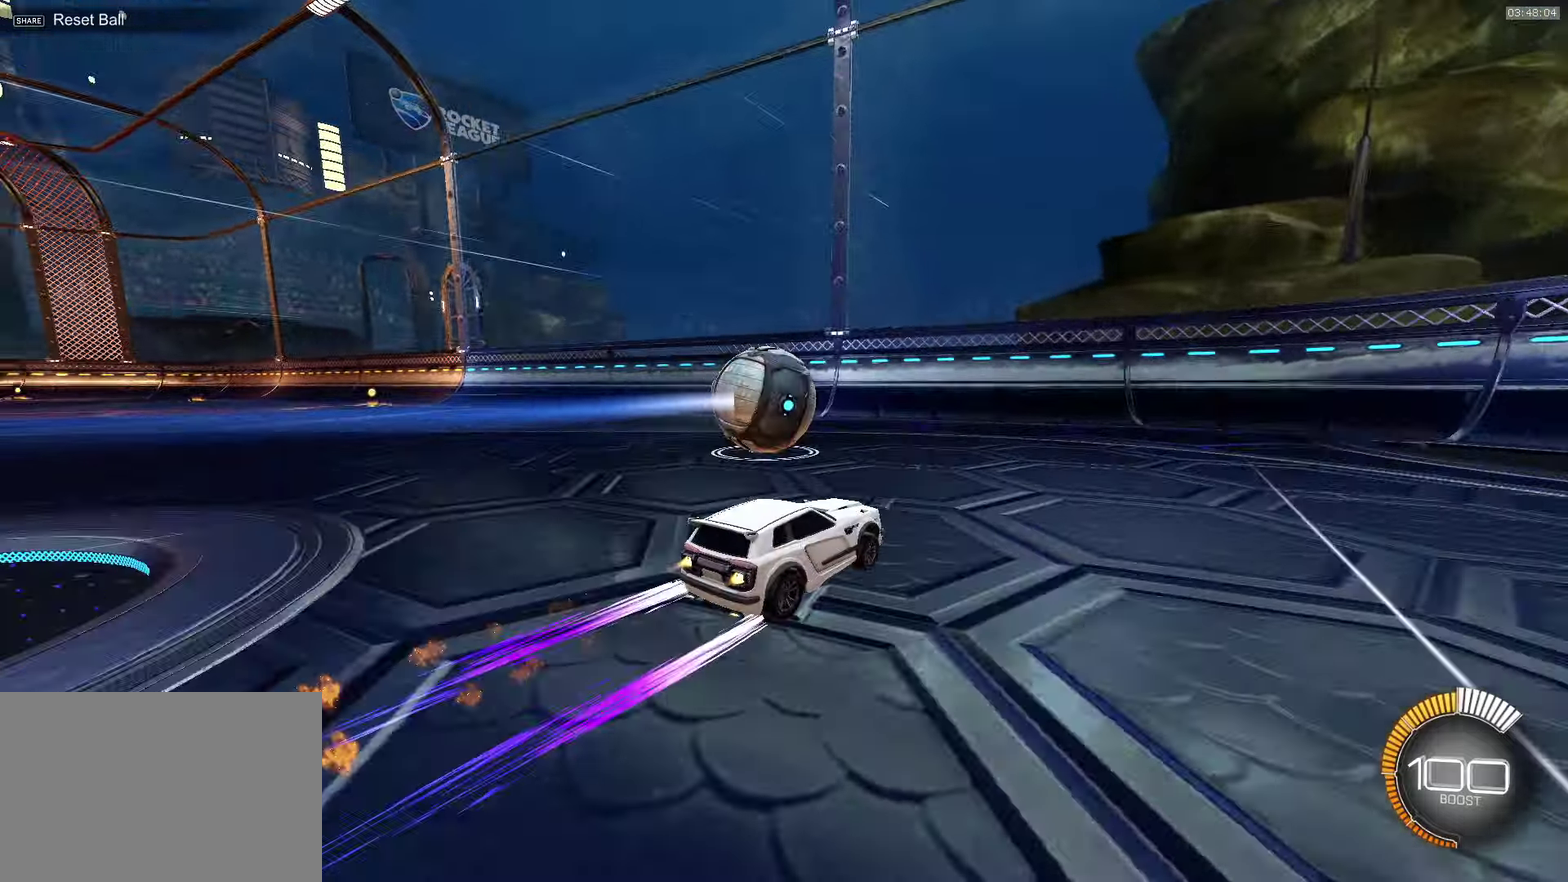
{"buttons": ["R2"], "left_stick": "center", "events": [[166, "left_stick", "left"], [250, "CROSS", "up"], [250, "left_stick", "center"], [400, "left_stick", "left"], [500, "left_stick", "center"]]}
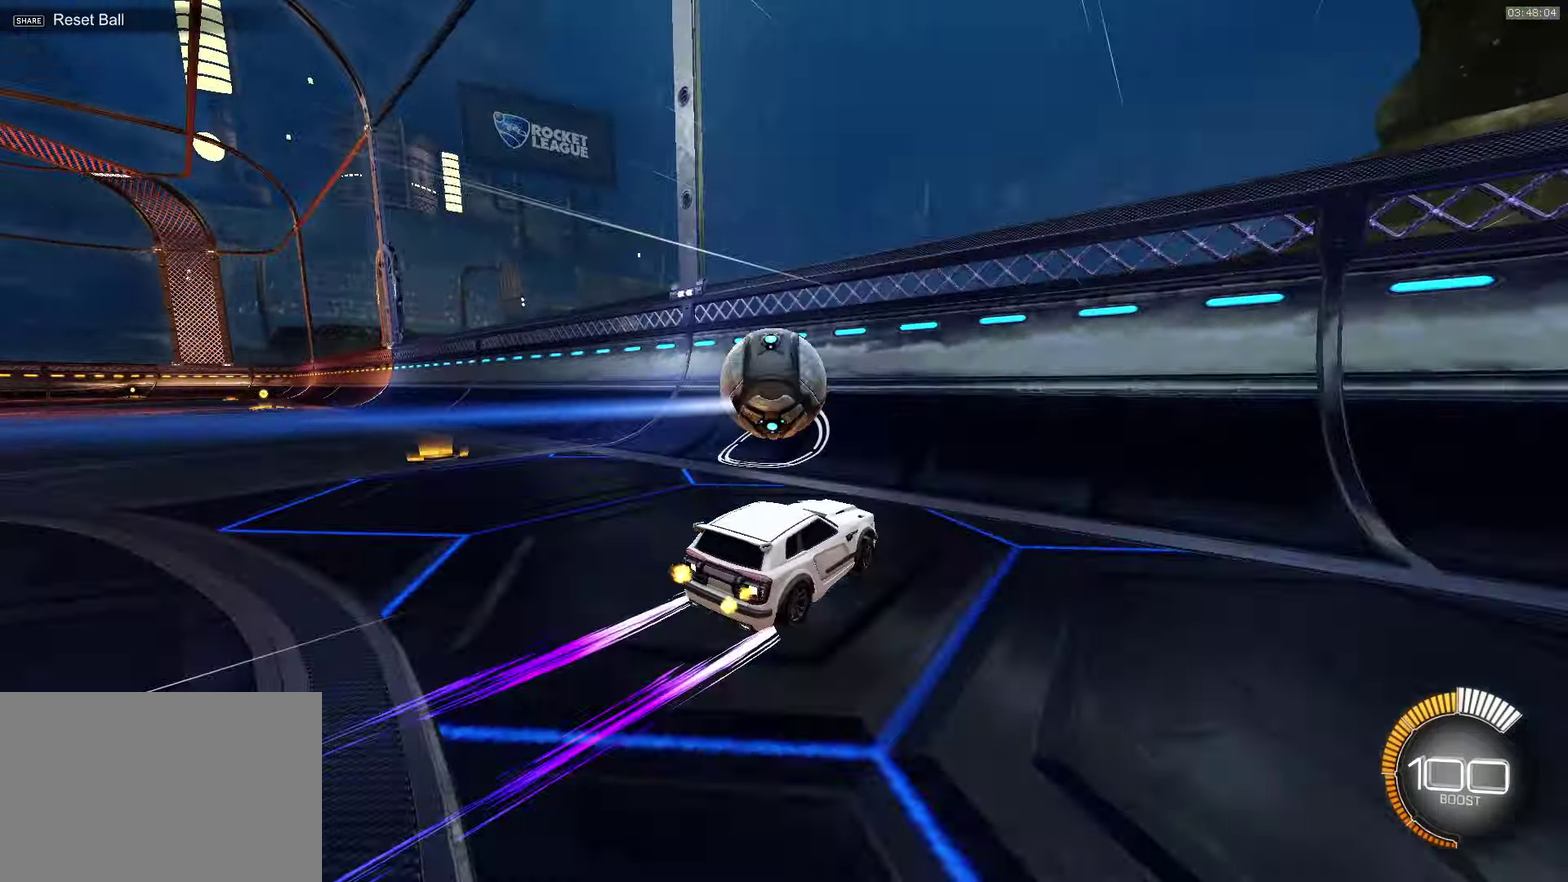
{"buttons": ["R2"], "left_stick": "left", "events": [[383, "left_stick", "left"], [400, "L1", "down"], [450, "L1", "up"]]}
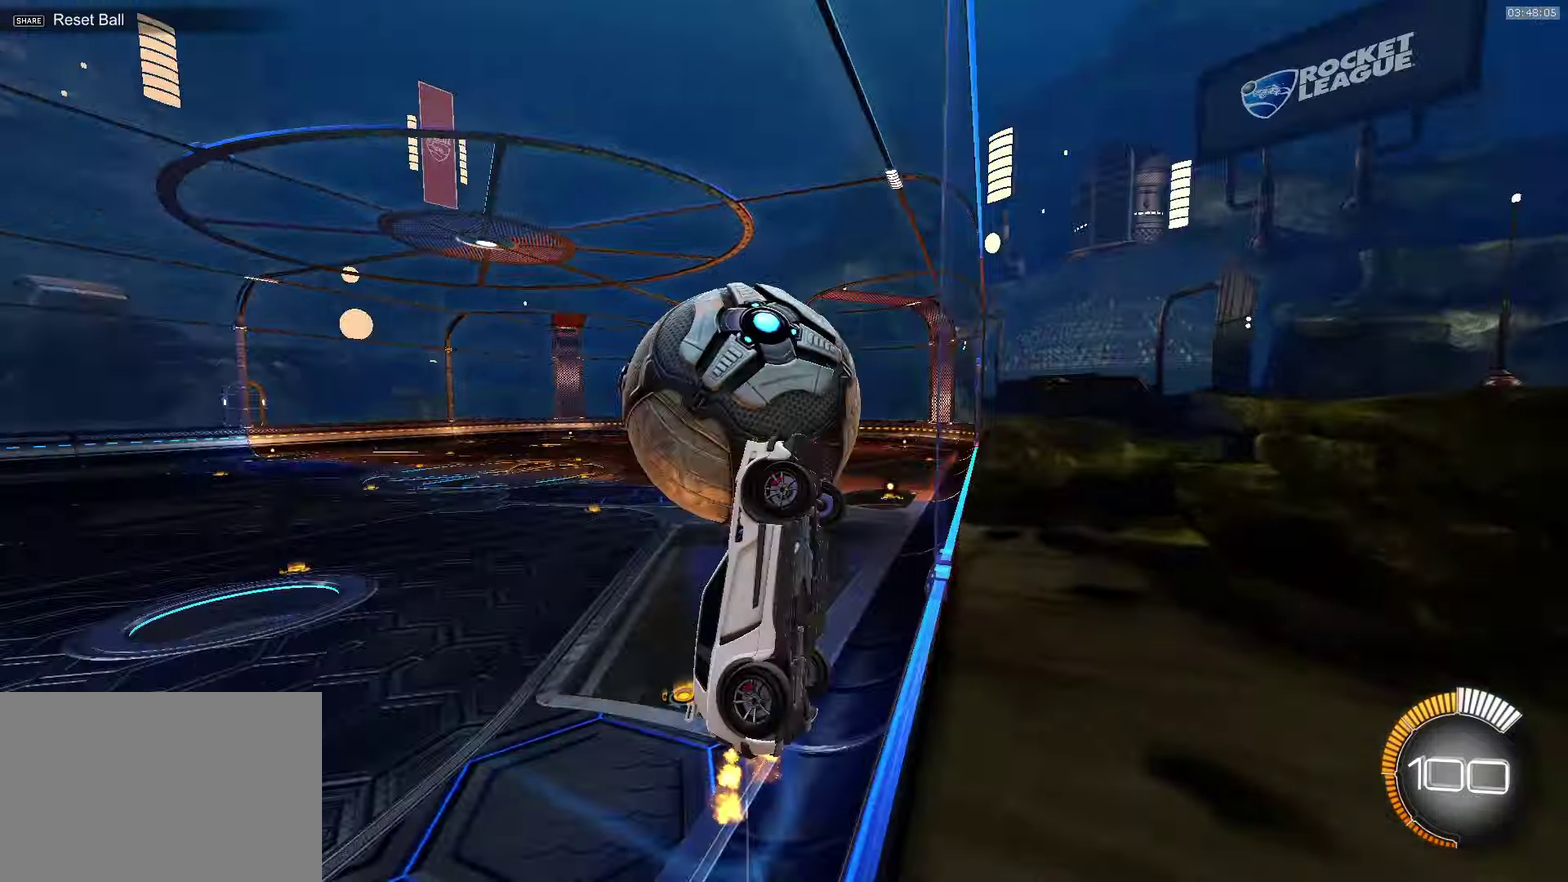
{"buttons": [], "left_stick": "center", "events": [[66, "SQUARE", "down"], [183, "left_stick", "center"], [233, "R2", "up"], [233, "SQUARE", "up"], [300, "left_stick", "up-left"], [450, "left_stick", "center"]]}
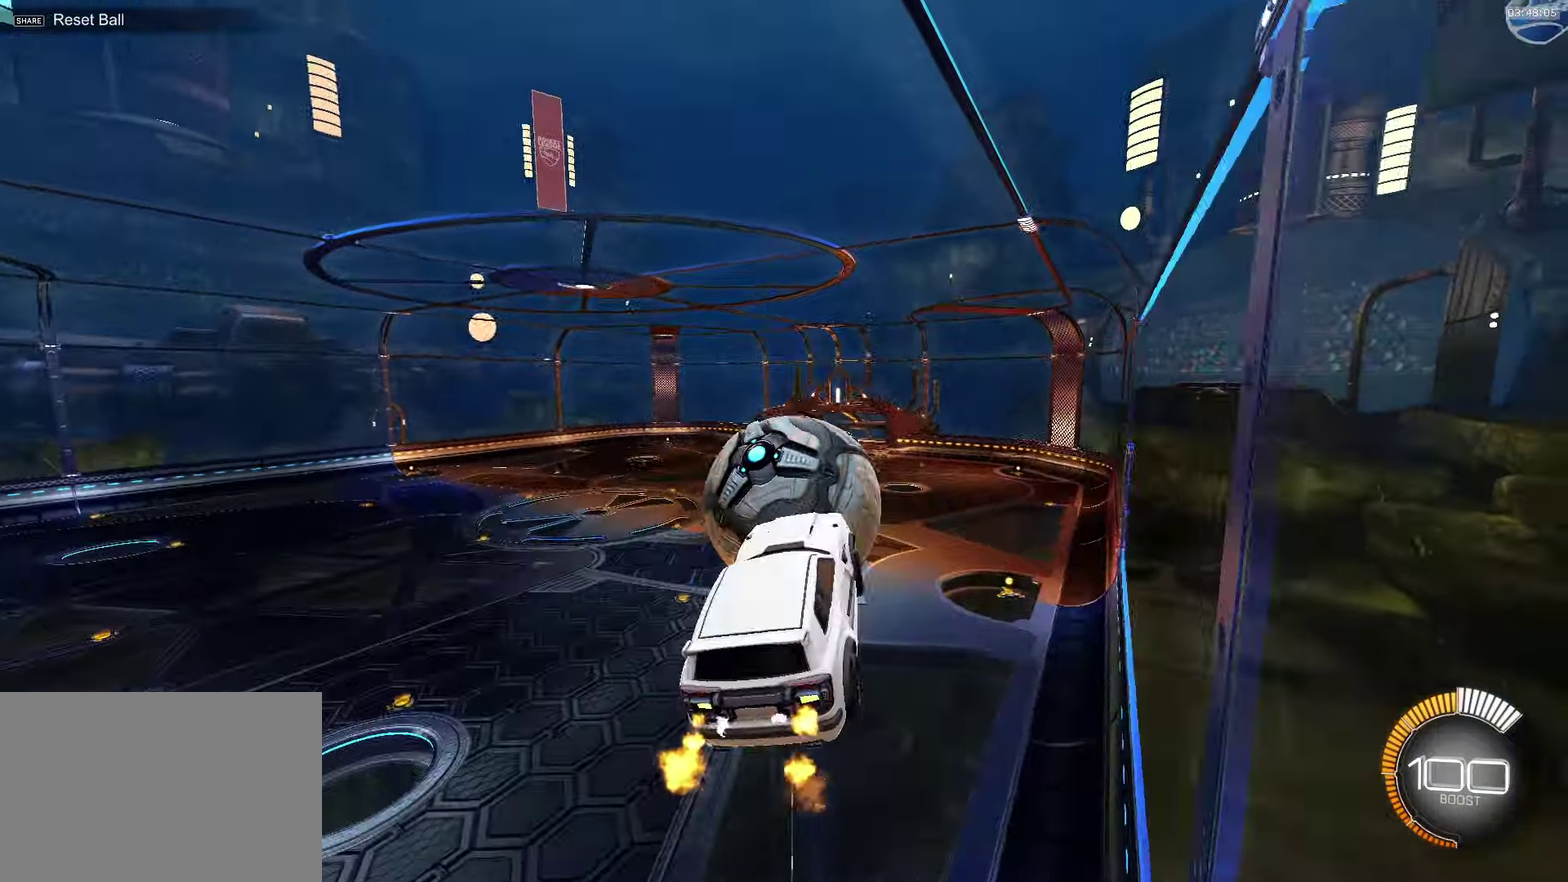
{"buttons": [], "left_stick": "down", "events": [[66, "left_stick", "up"], [83, "L1", "down"], [166, "left_stick", "up-right"], [216, "SQUARE", "down"], [283, "L1", "up"], [283, "SQUARE", "up"], [300, "left_stick", "down"]]}
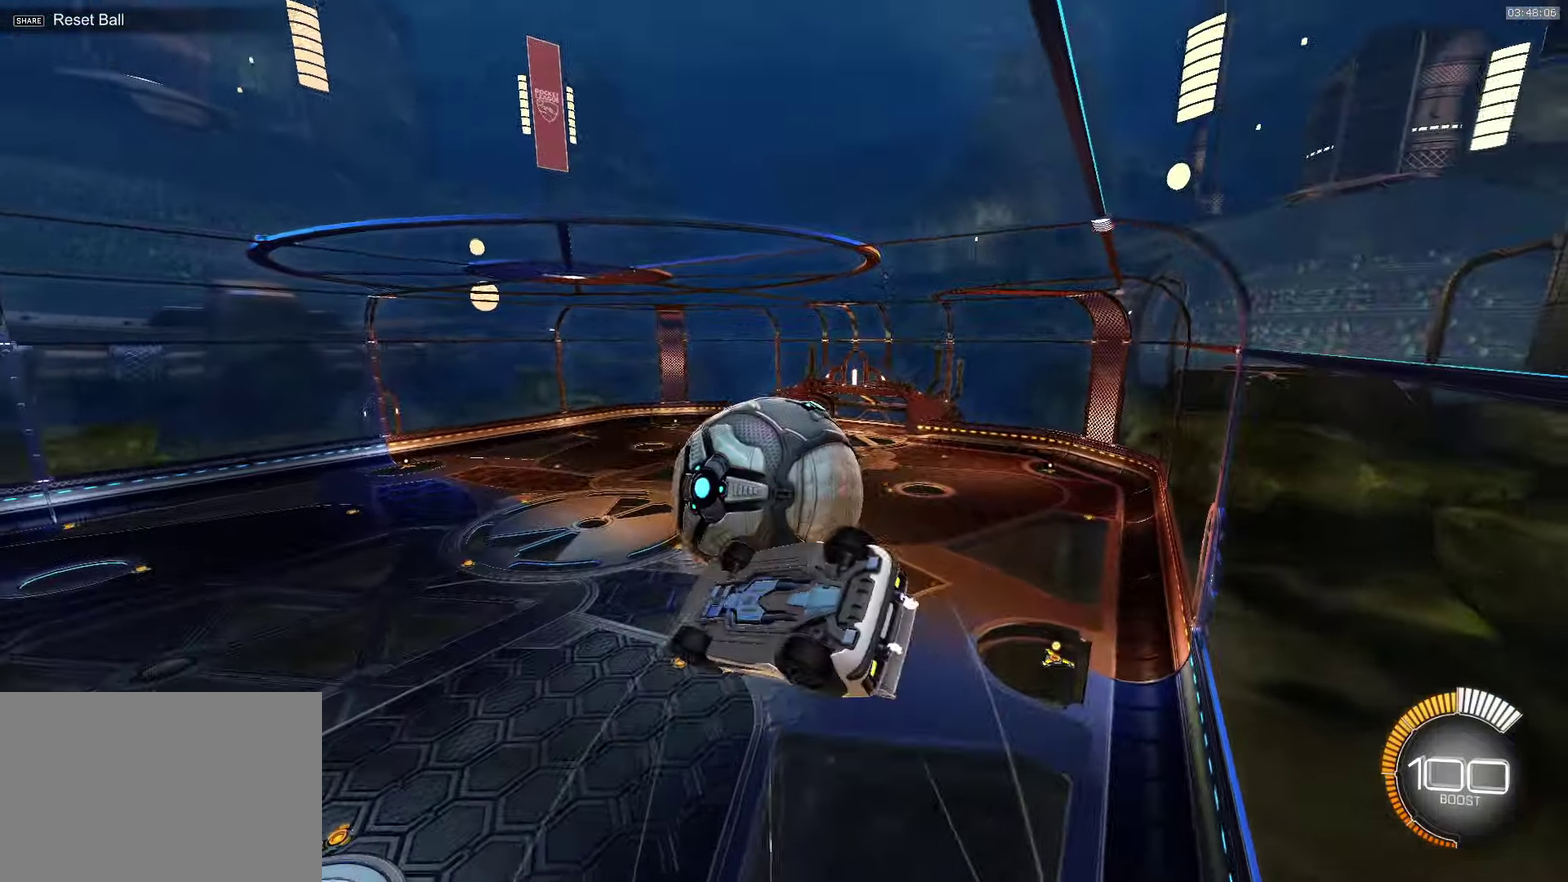
{"buttons": [], "left_stick": "down", "events": [[16, "CROSS", "down"], [33, "left_stick", "center"], [150, "left_stick", "down"], [250, "left_stick", "down-left"], [383, "left_stick", "down"], [400, "CROSS", "up"]]}
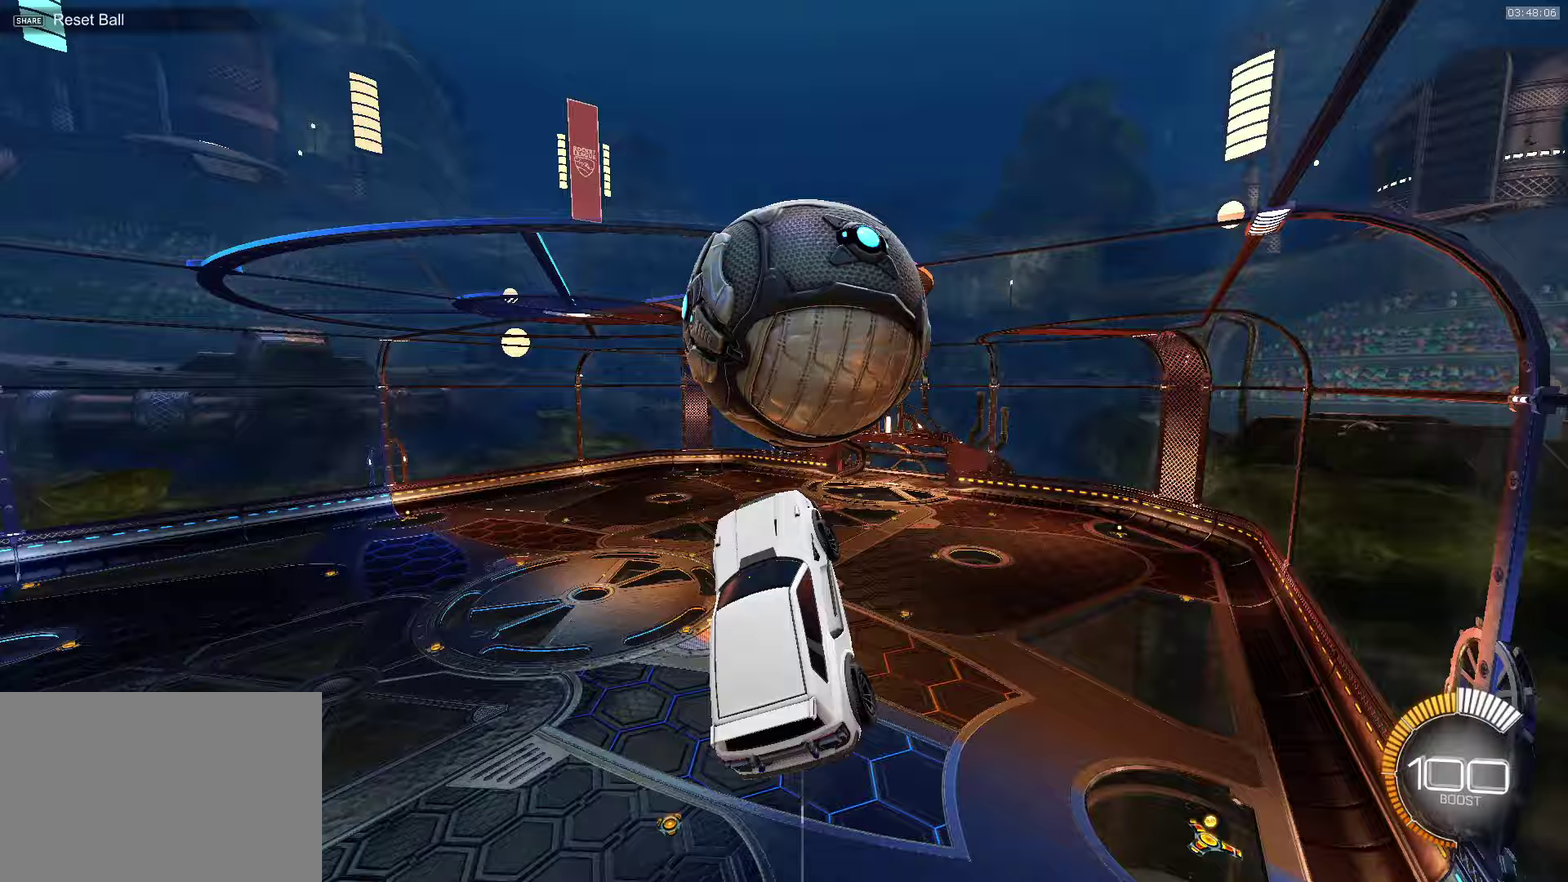
{"buttons": ["CROSS"], "left_stick": "center", "events": [[133, "left_stick", "down-left"], [383, "CROSS", "down"], [500, "left_stick", "center"]]}